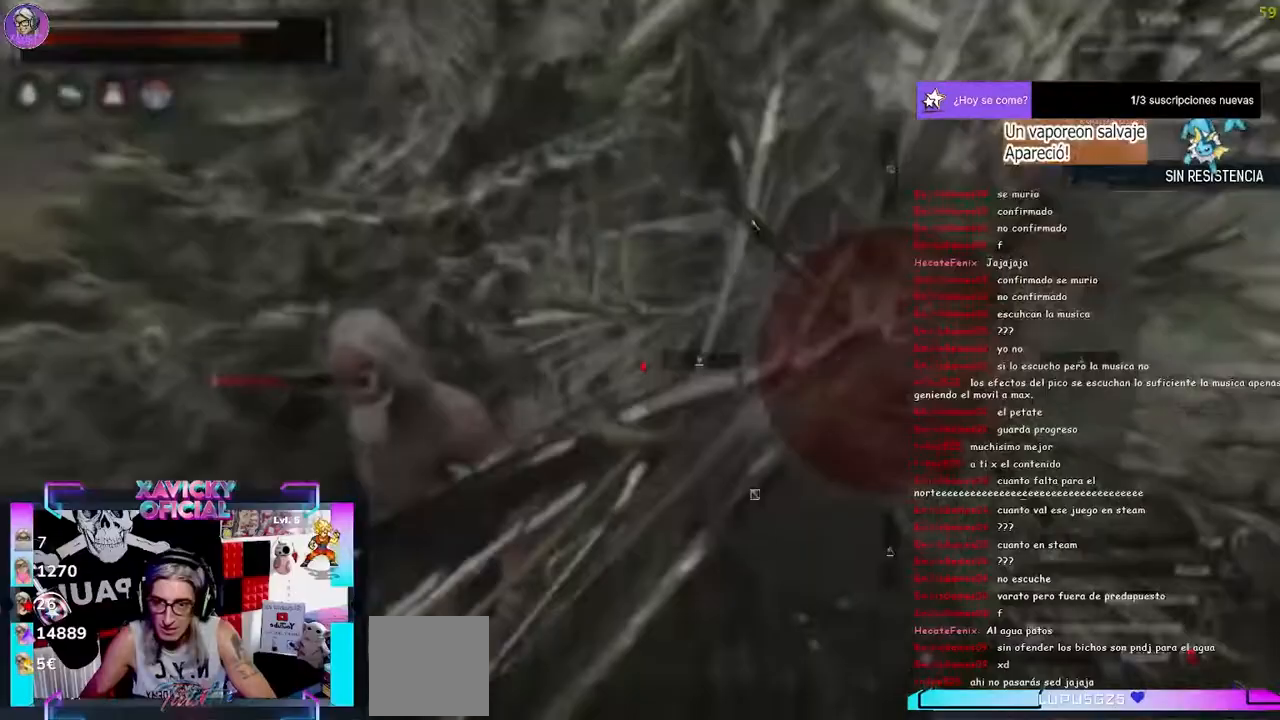
Gameplay with a controller (Xbox layout); each line is a JSON object with the inputs held at the frame after it (dt_ms = milliseconds from this image to that frame). "events" lists button and stick changes between this image and that frame as [ms after this image, input, new state], when the widget could be followed in between.
{"dt_ms": 500, "buttons": ["L1"], "left_stick": "down", "right_stick": "center"}
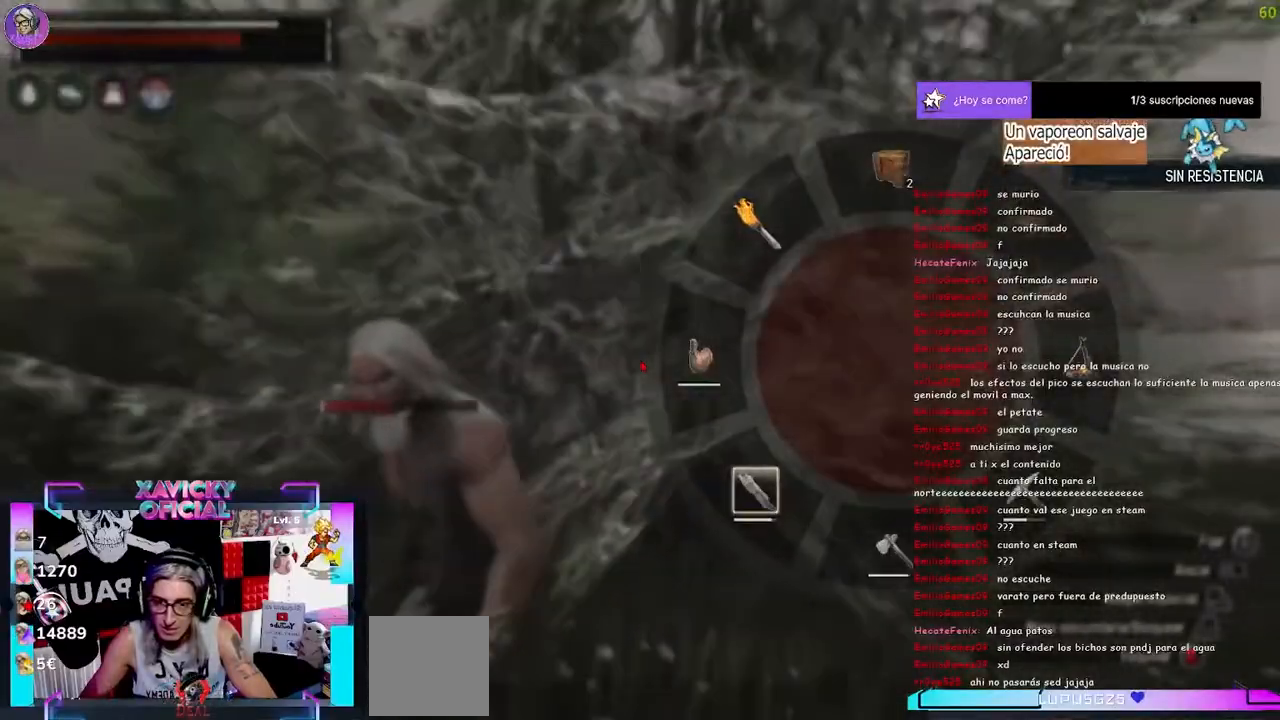
{"dt_ms": 500, "buttons": [], "left_stick": "down", "right_stick": "center", "events": [[167, "L1", "up"]]}
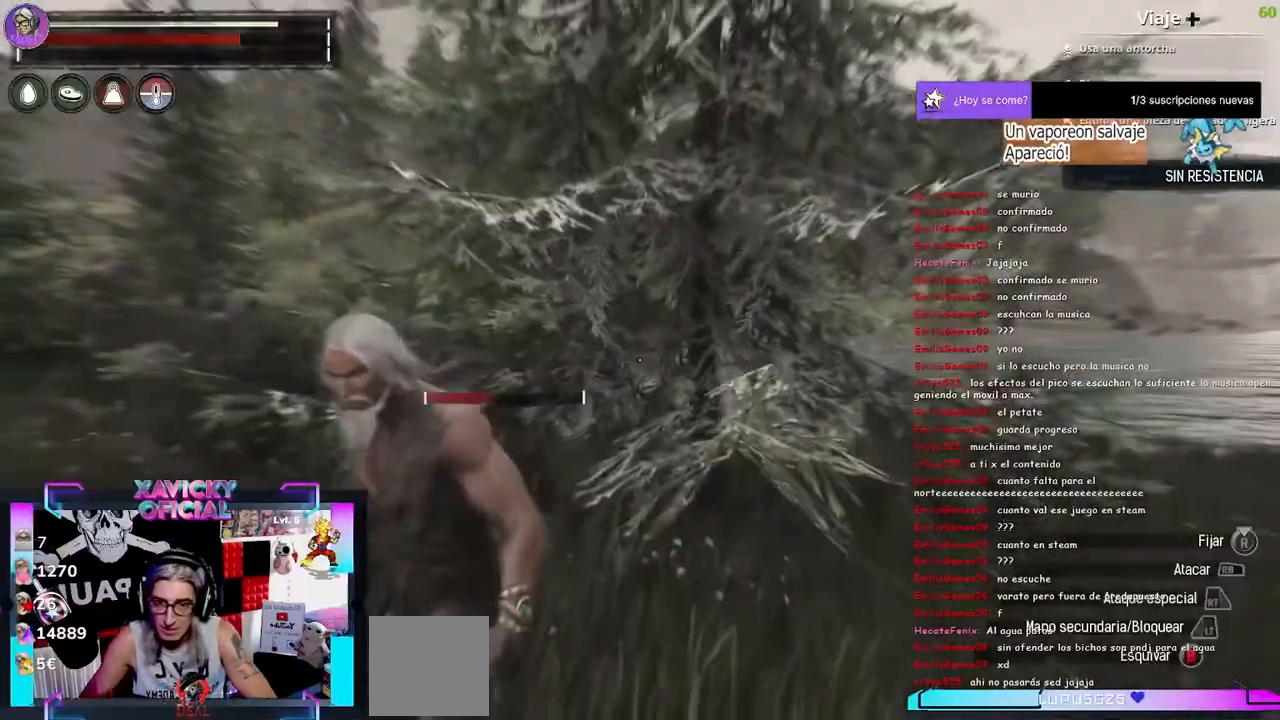
{"dt_ms": 500, "buttons": [], "left_stick": "down-right", "right_stick": "down-left", "events": [[100, "left_stick", "down-right"], [200, "right_stick", "down-left"]]}
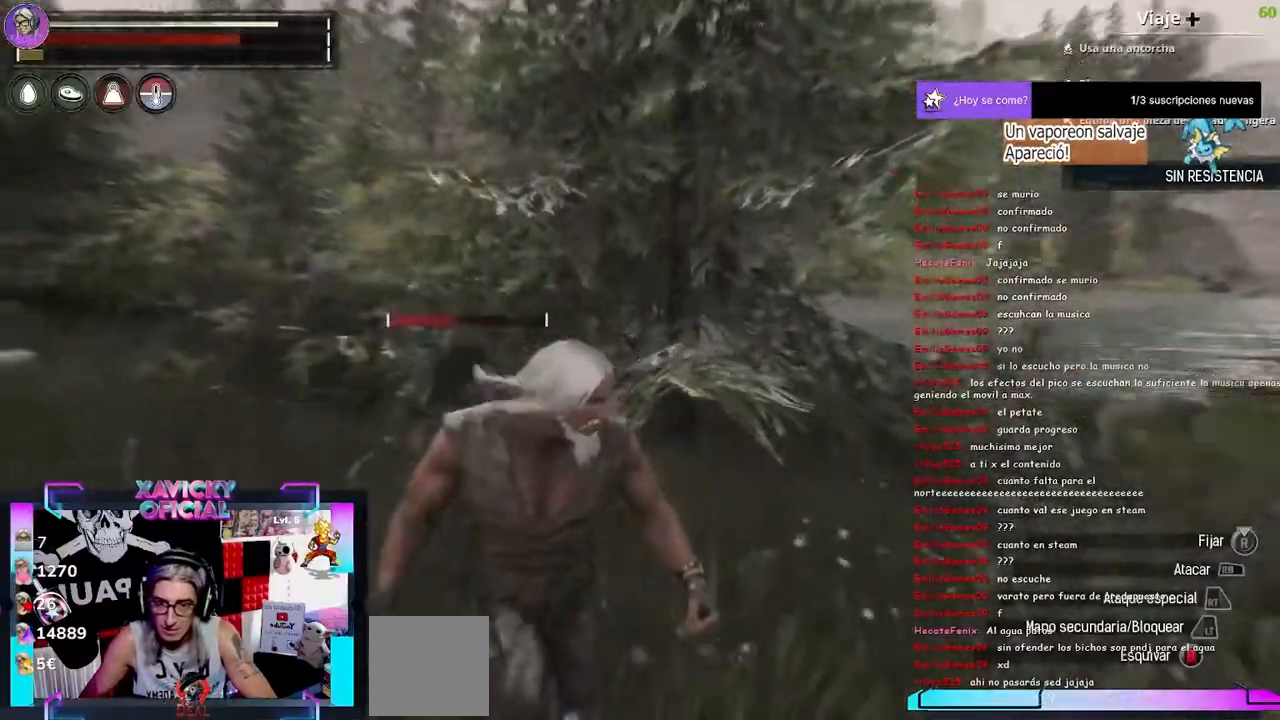
{"dt_ms": 500, "buttons": [], "left_stick": "down-right", "right_stick": "down-left", "events": []}
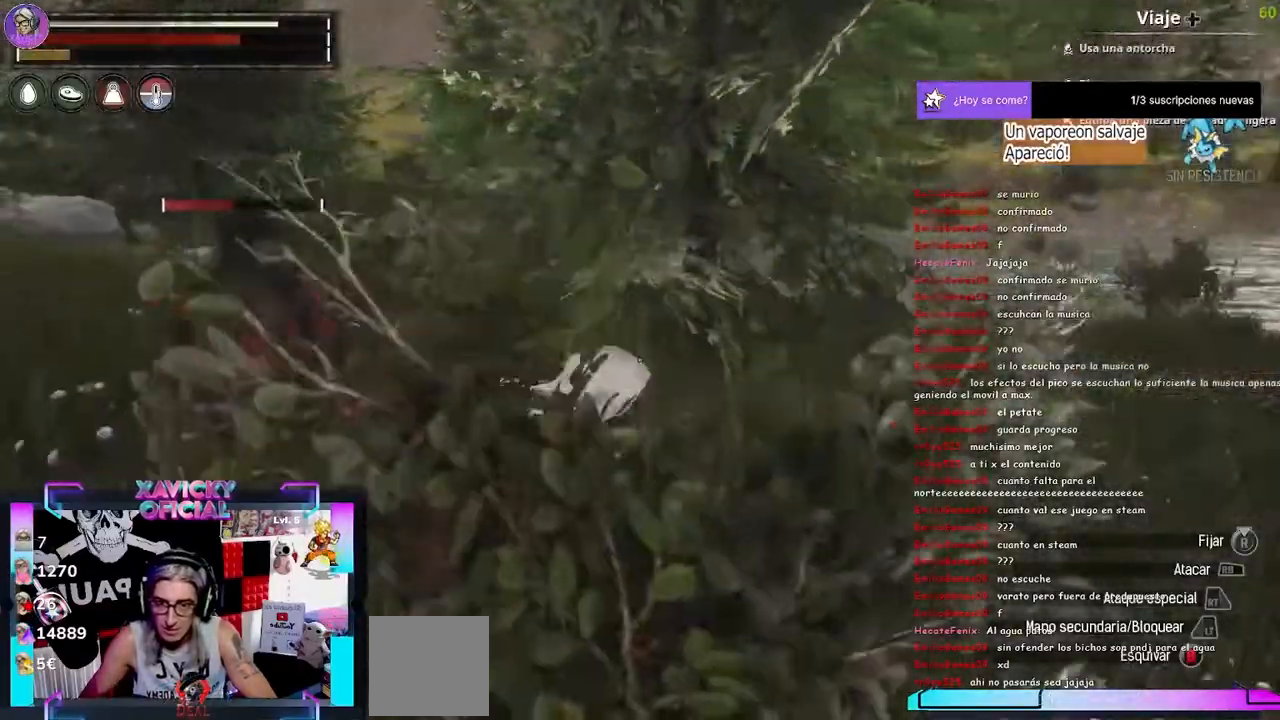
{"dt_ms": 500, "buttons": [], "left_stick": "down-right", "right_stick": "down-left", "events": []}
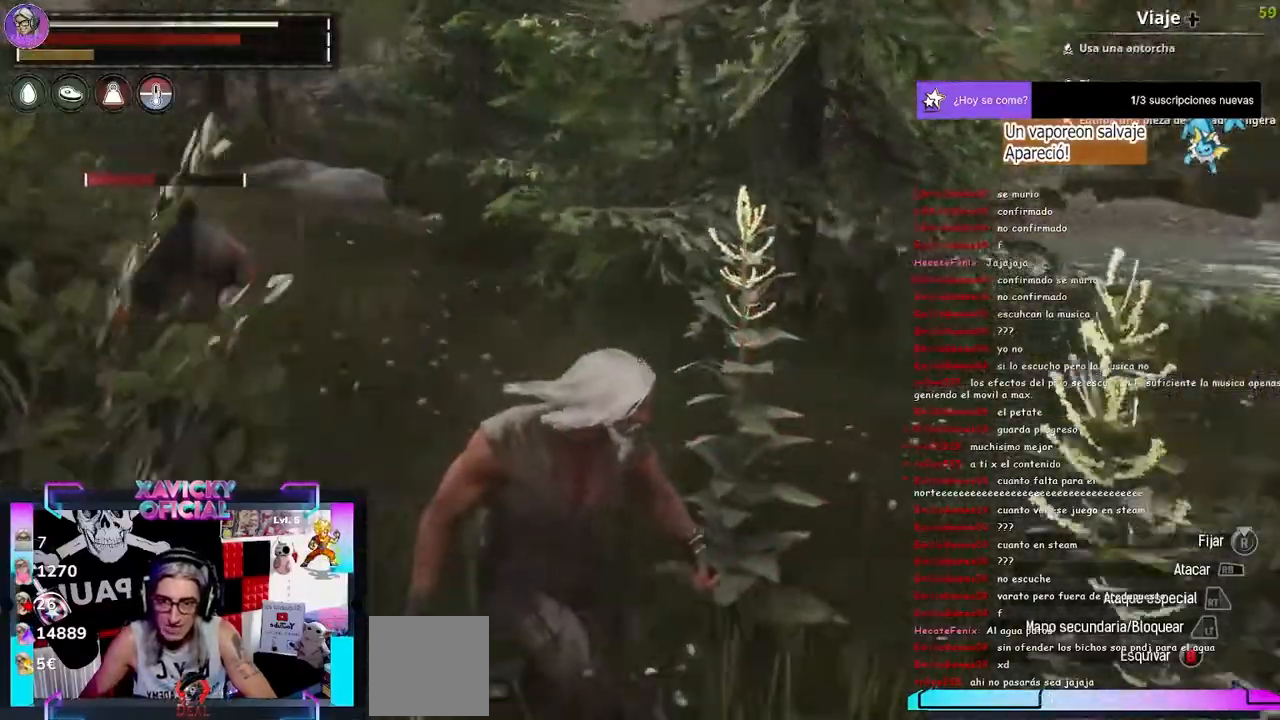
{"dt_ms": 500, "buttons": [], "left_stick": "down-right", "right_stick": "left"}
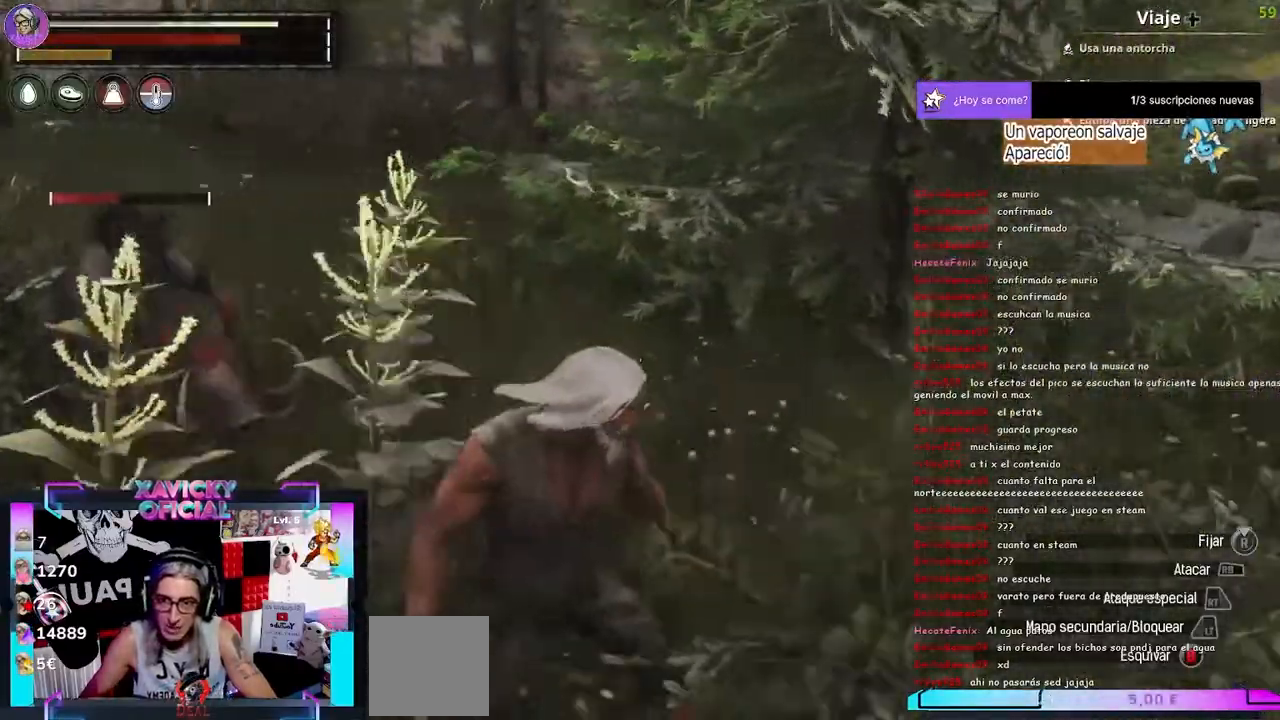
{"dt_ms": 500, "buttons": ["R2"], "left_stick": "center", "right_stick": "center", "events": [[233, "left_stick", "center"], [233, "right_stick", "center"], [300, "R2", "down"], [400, "R2", "up"], [467, "R2", "down"]]}
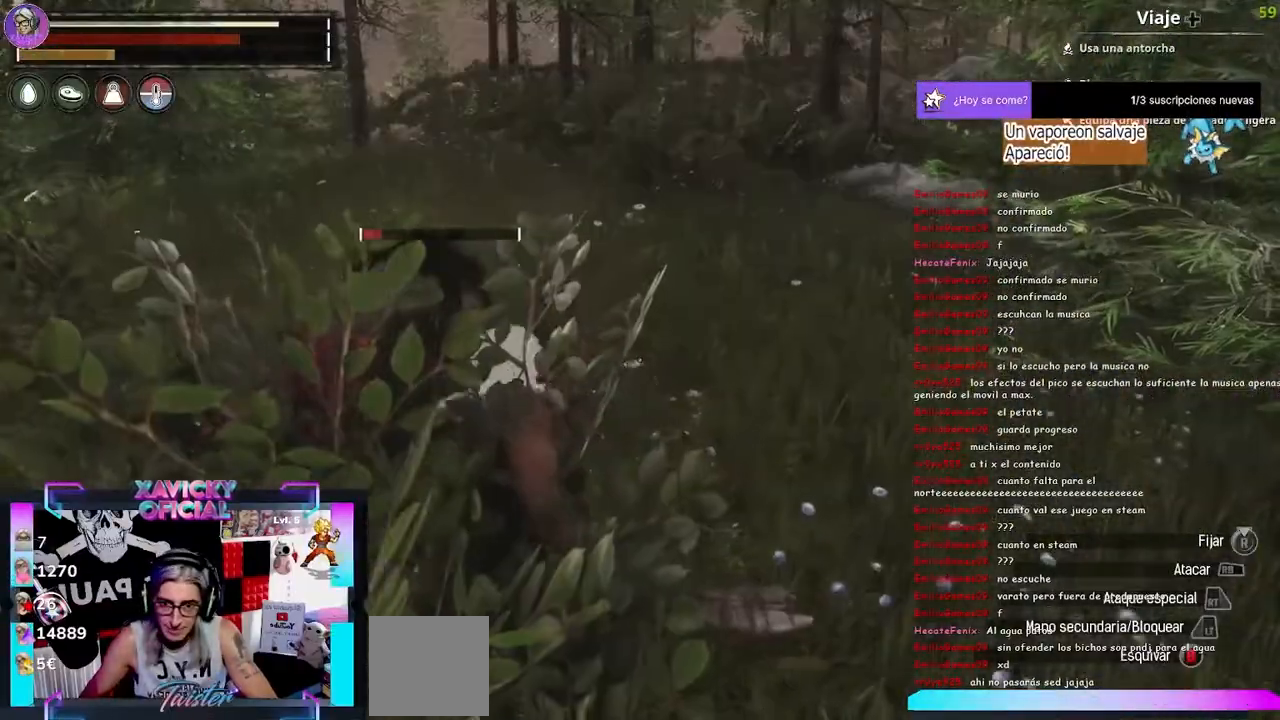
{"dt_ms": 500, "buttons": ["R2"], "left_stick": "center", "right_stick": "center", "events": [[100, "R2", "up"], [133, "R2", "down"]]}
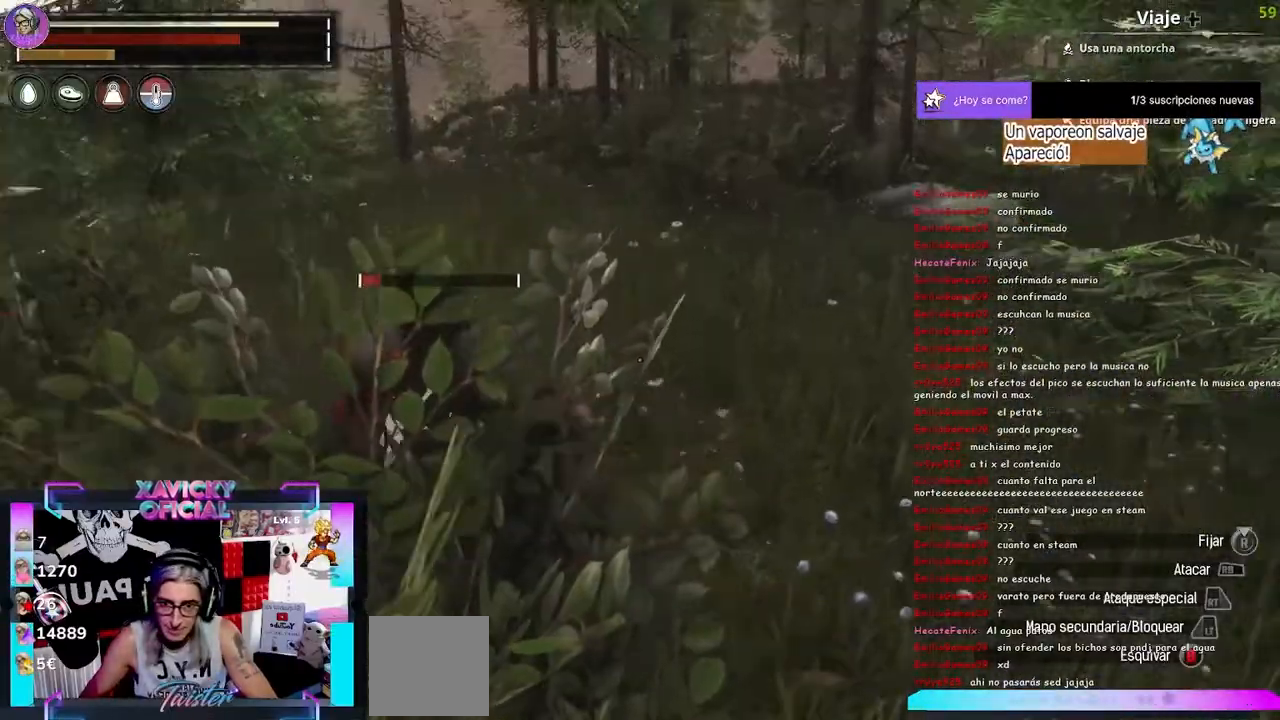
{"dt_ms": 500, "buttons": ["R2"], "left_stick": "center", "right_stick": "center", "events": [[333, "R2", "up"], [400, "R2", "down"]]}
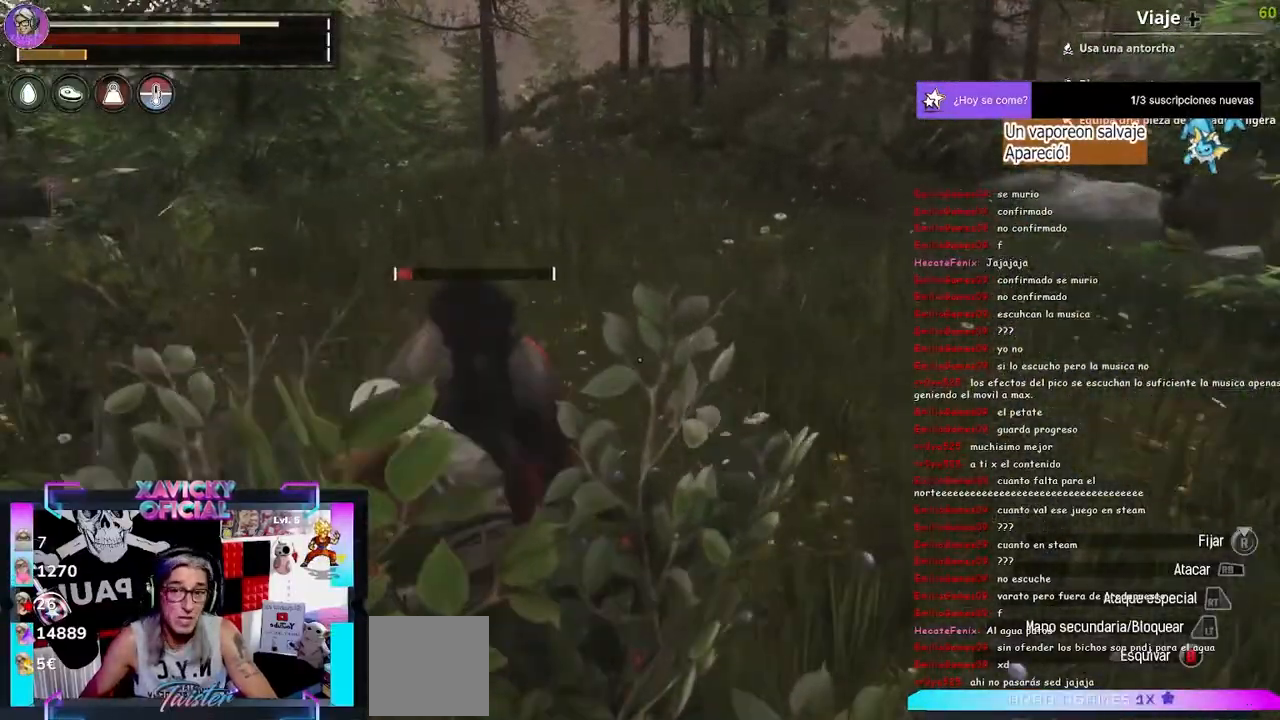
{"dt_ms": 500, "buttons": ["R2"], "left_stick": "center", "right_stick": "center", "events": [[433, "R2", "up"], [500, "R2", "down"]]}
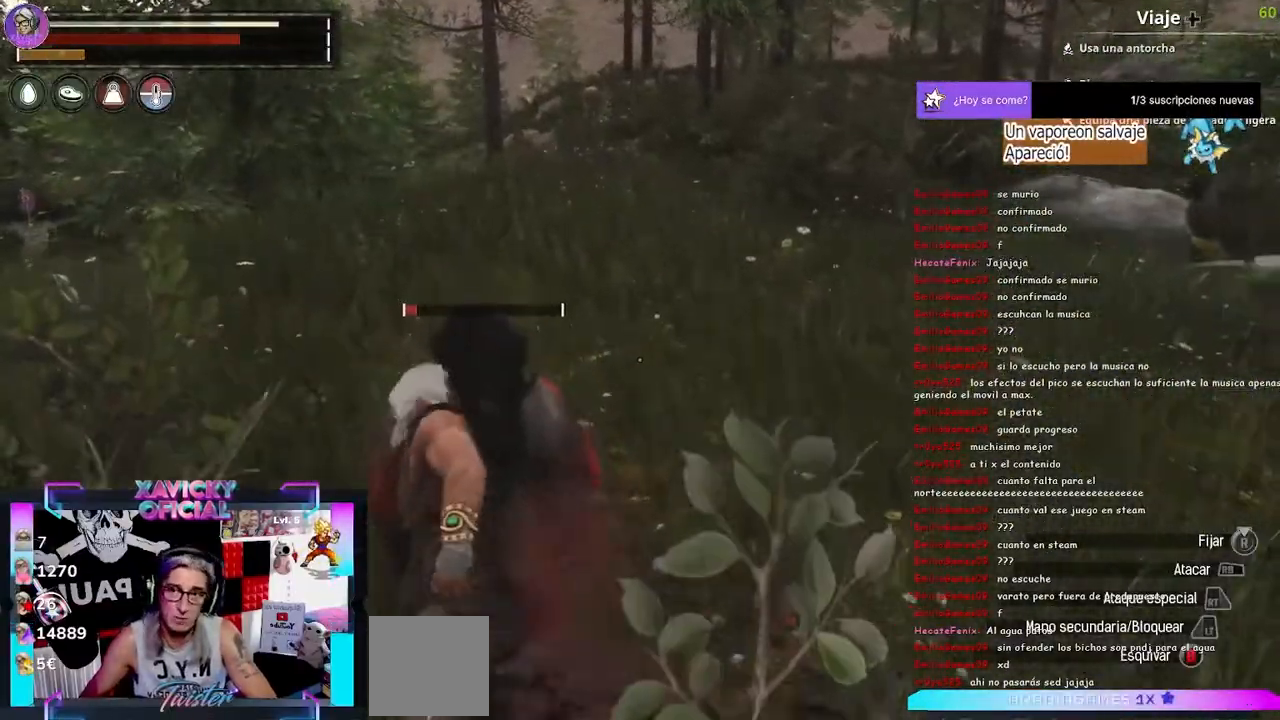
{"dt_ms": 500, "buttons": ["R2"], "left_stick": "center", "right_stick": "center", "events": [[133, "R2", "up"], [233, "R2", "down"], [400, "R2", "up"], [500, "R2", "down"]]}
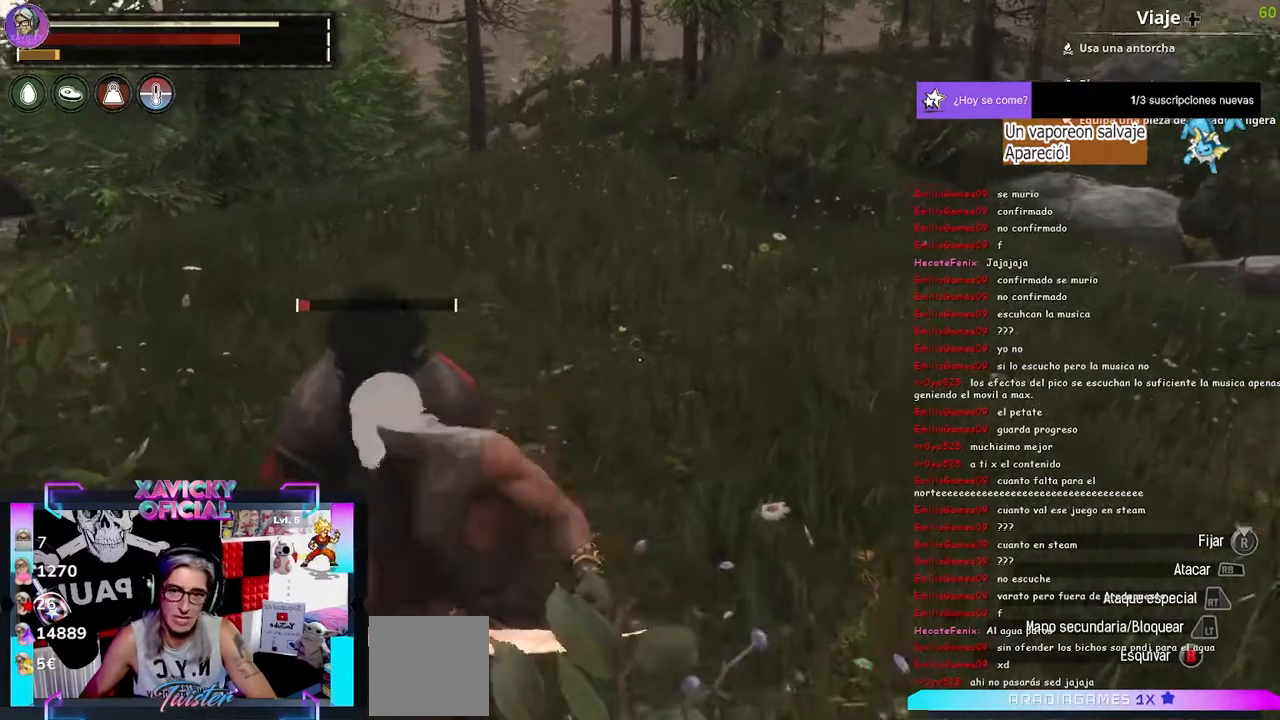
{"dt_ms": 500, "buttons": [], "left_stick": "center", "right_stick": "center", "events": [[167, "R2", "up"], [200, "R2", "down"], [333, "R2", "up"], [400, "R2", "down"], [500, "R2", "up"]]}
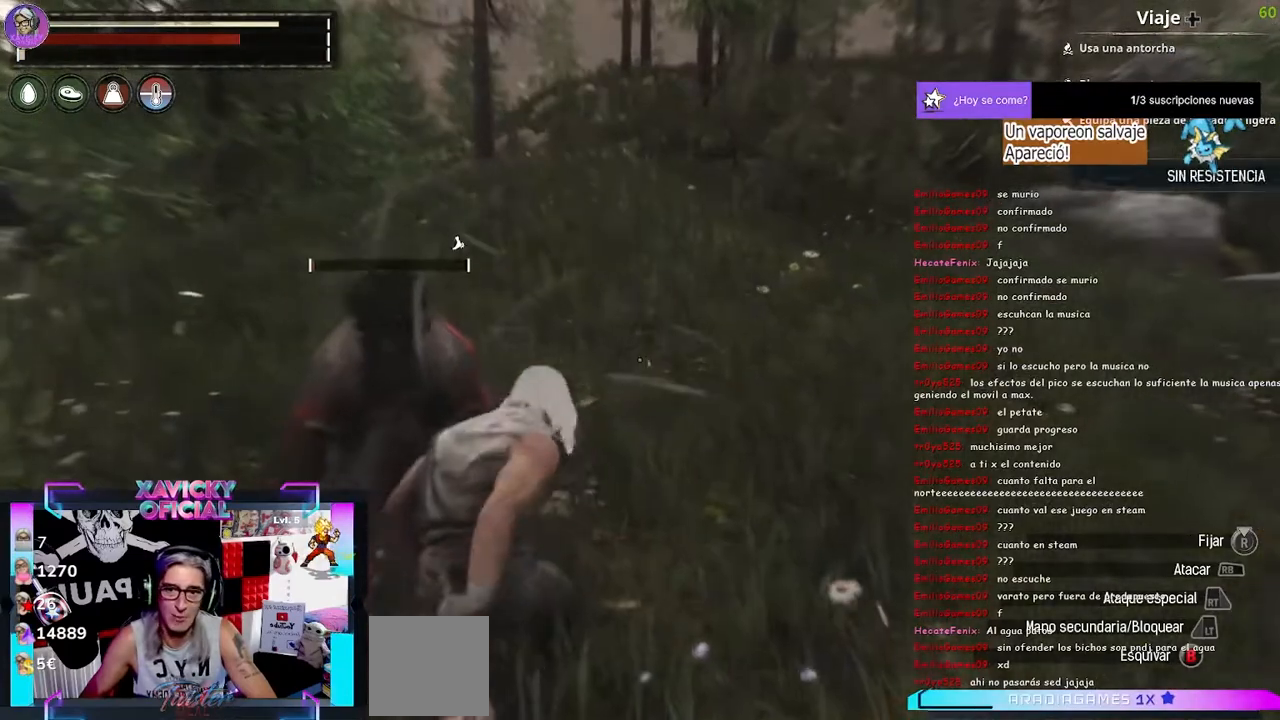
{"dt_ms": 500, "buttons": [], "left_stick": "left", "right_stick": "center", "events": [[300, "left_stick", "down-left"], [367, "left_stick", "left"]]}
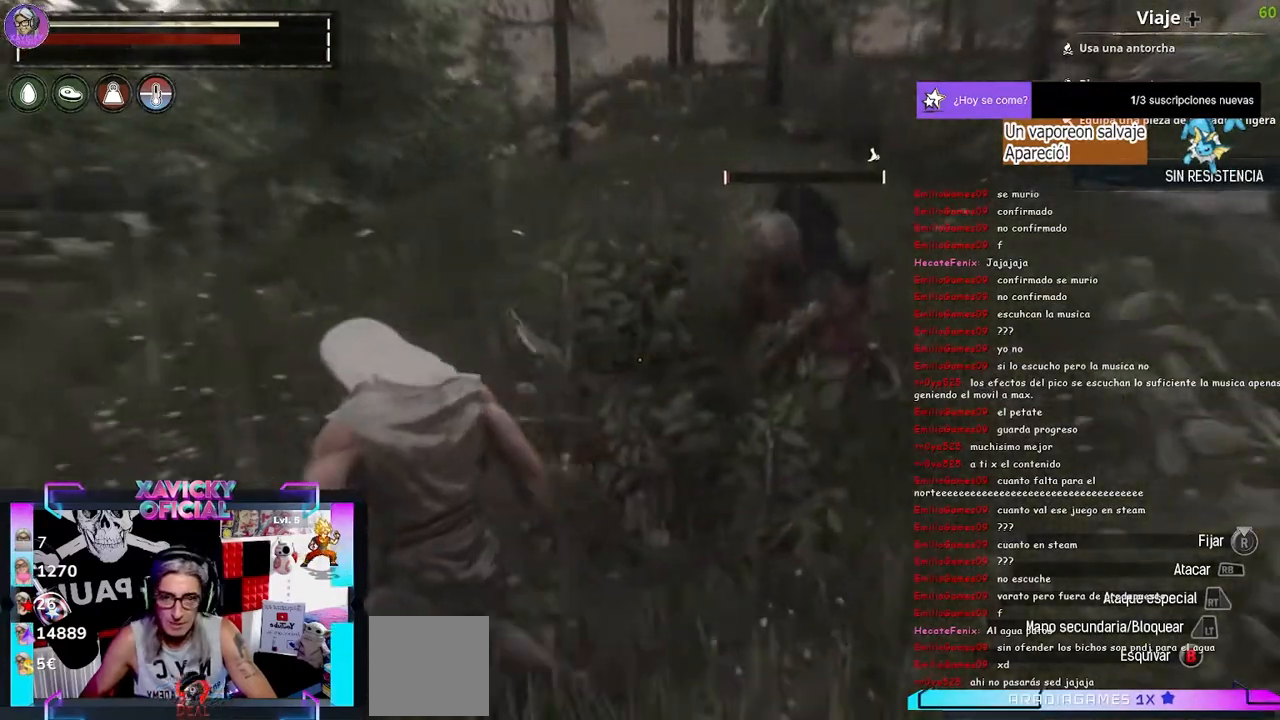
{"dt_ms": 500, "buttons": [], "left_stick": "left", "right_stick": "down-right", "events": [[200, "right_stick", "down-right"]]}
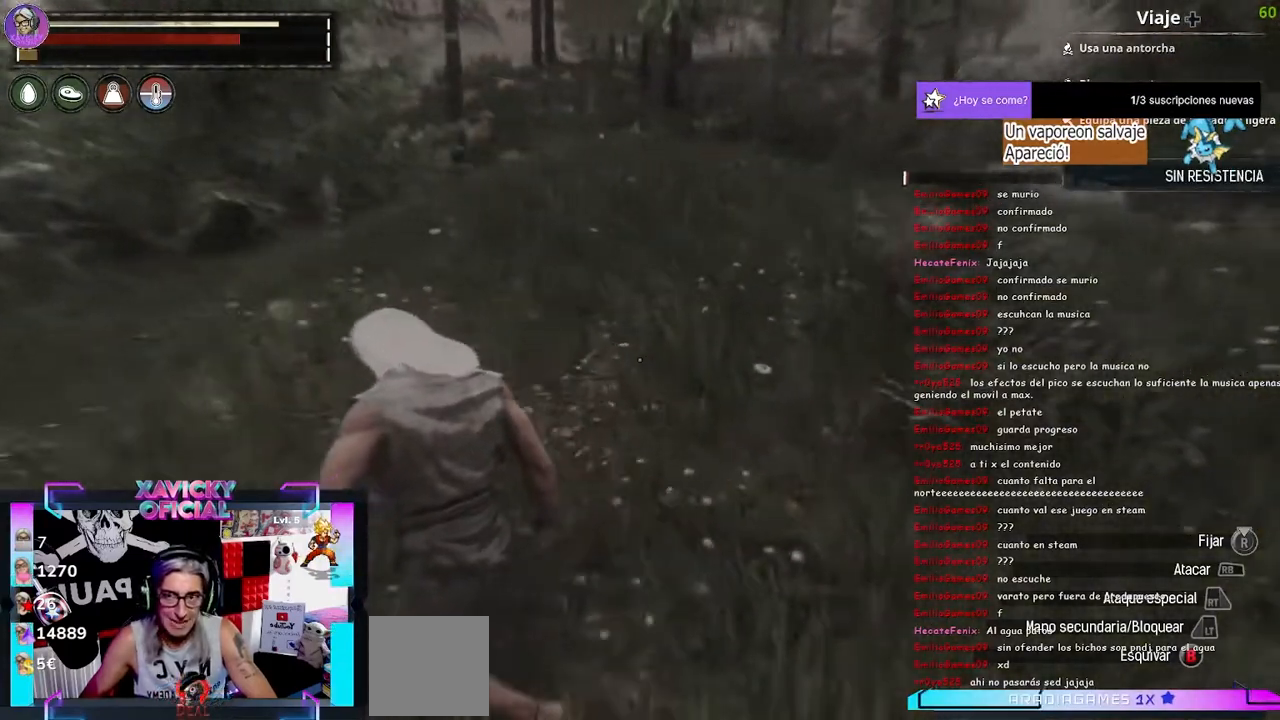
{"dt_ms": 500, "buttons": [], "left_stick": "right", "right_stick": "center", "events": [[33, "left_stick", "down-left"], [167, "left_stick", "down"], [300, "right_stick", "center"], [400, "left_stick", "down-right"], [500, "left_stick", "right"]]}
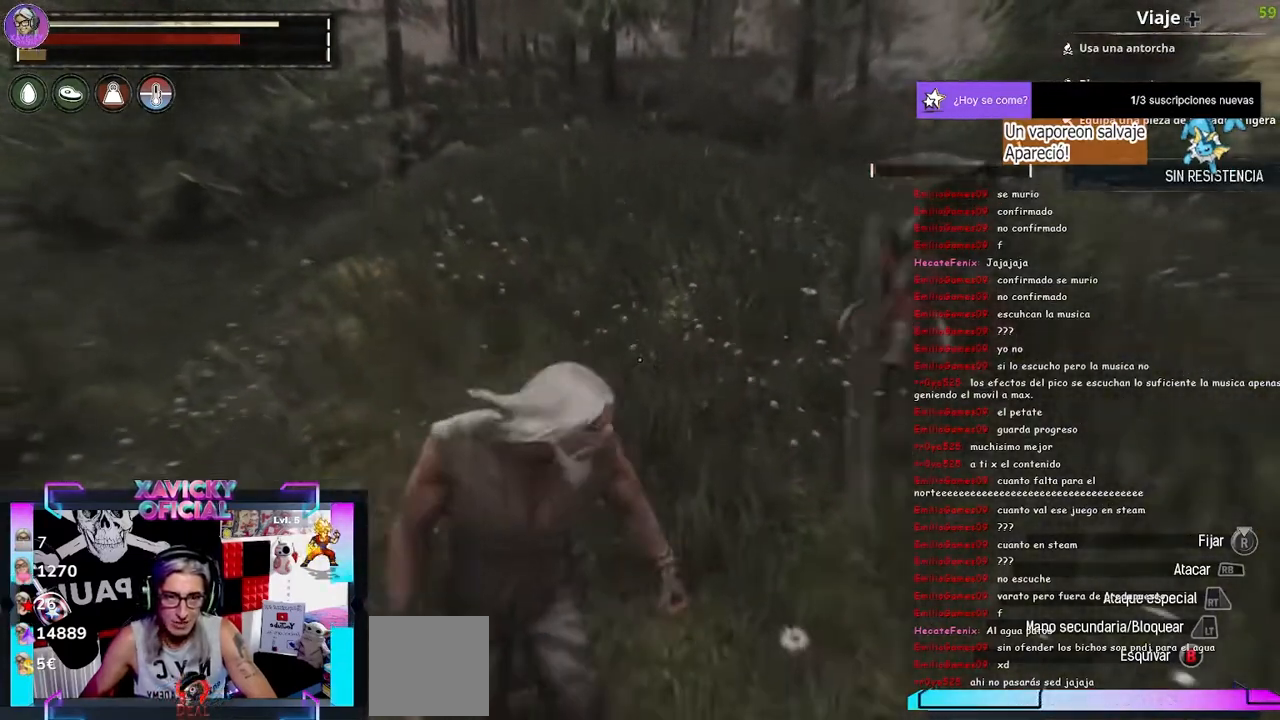
{"dt_ms": 500, "buttons": [], "left_stick": "center", "right_stick": "center", "events": [[100, "left_stick", "up-right"], [267, "left_stick", "up"], [300, "R1", "down"], [333, "R1", "up"], [367, "left_stick", "center"], [433, "R1", "down"], [500, "R1", "up"]]}
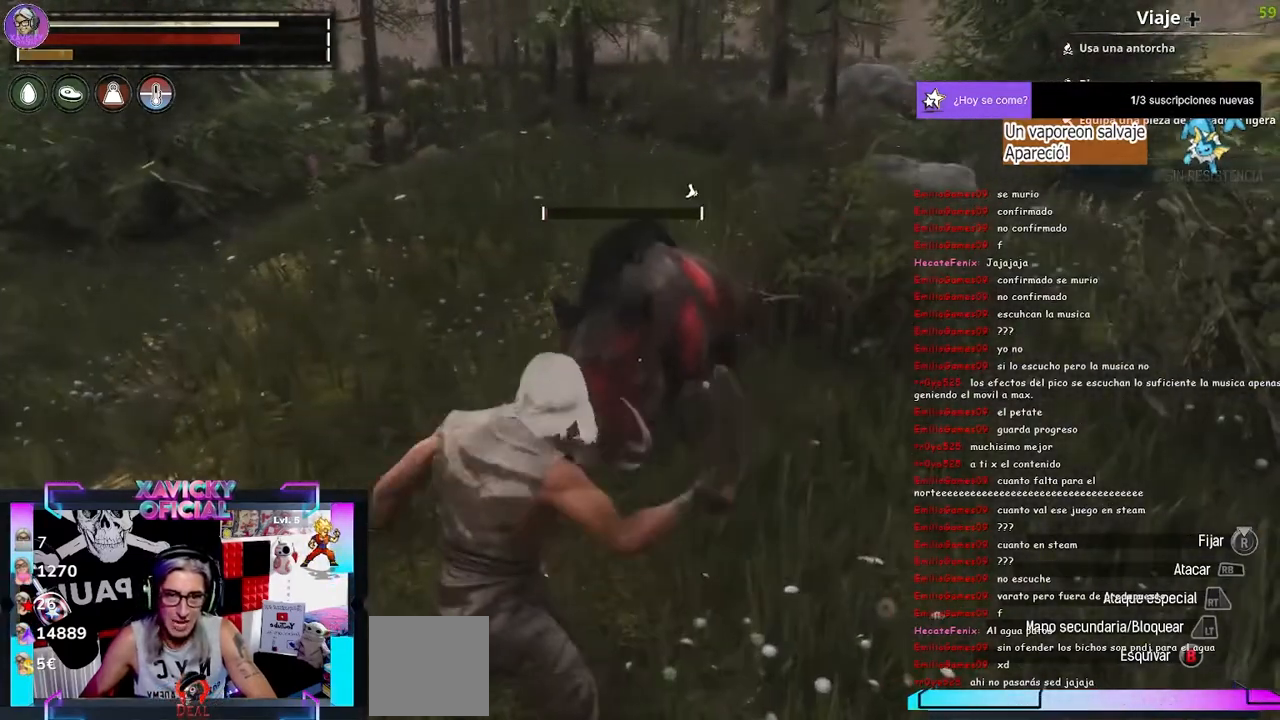
{"dt_ms": 500, "buttons": [], "left_stick": "center", "right_stick": "center", "events": []}
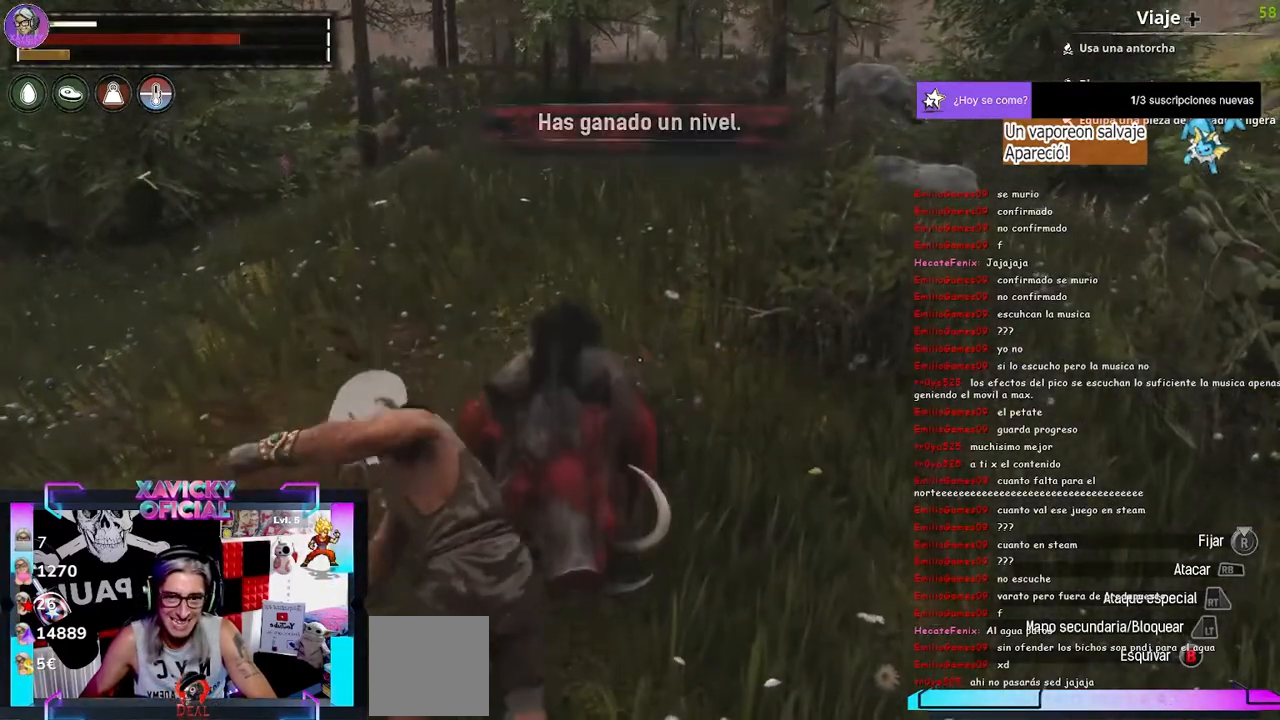
{"dt_ms": 500, "buttons": [], "left_stick": "center", "right_stick": "center", "events": []}
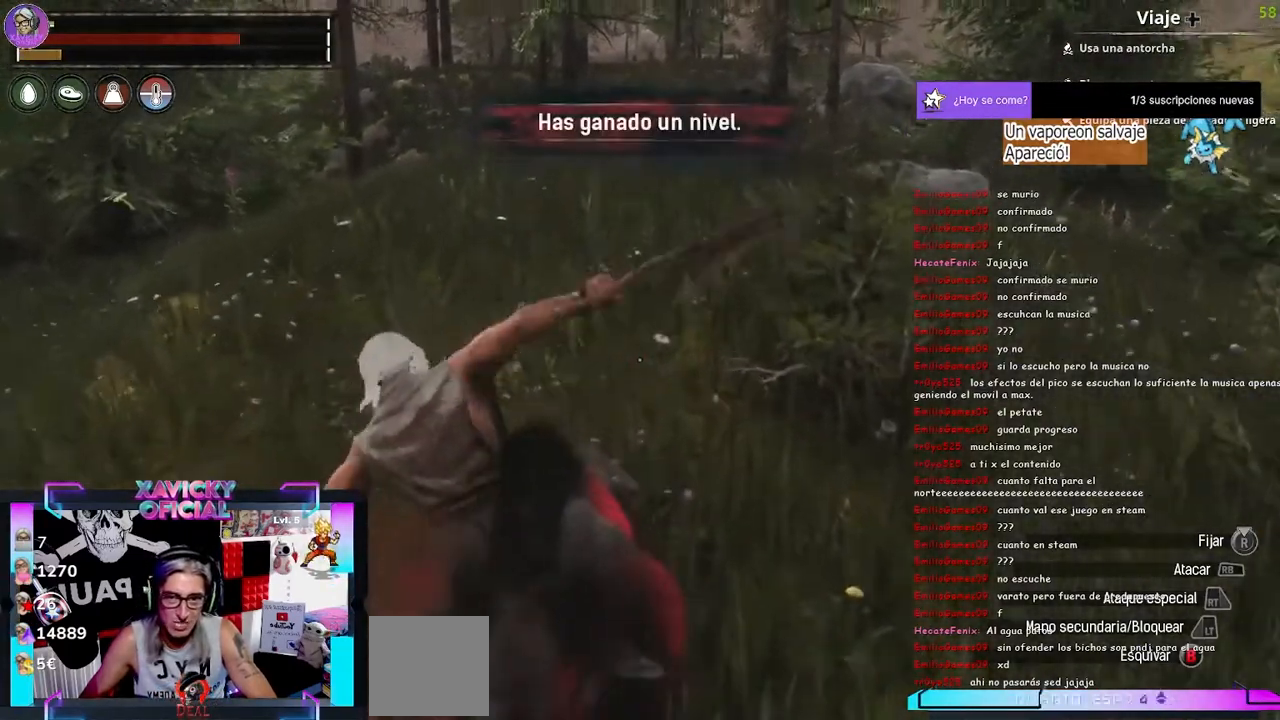
{"dt_ms": 1000, "buttons": ["L1"], "left_stick": "center", "right_stick": "center"}
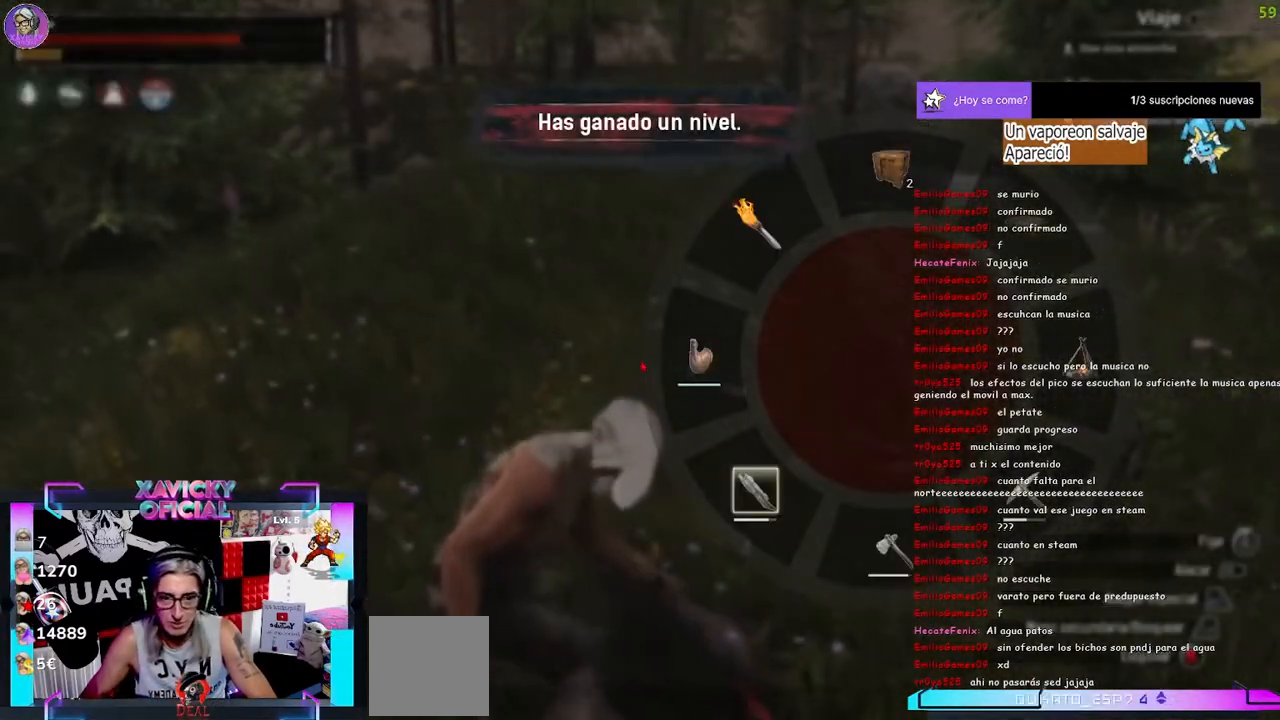
{"dt_ms": 500, "buttons": [], "left_stick": "down-left", "right_stick": "right"}
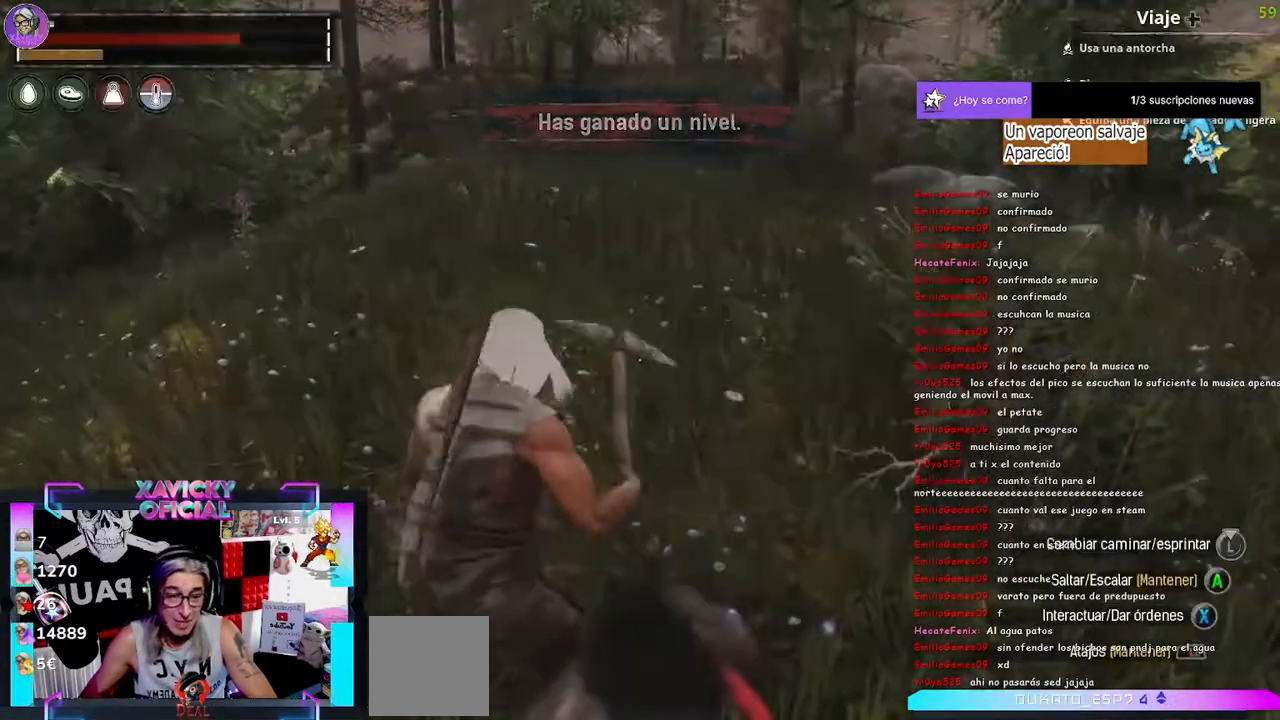
{"dt_ms": 500, "buttons": [], "left_stick": "up-right", "right_stick": "right"}
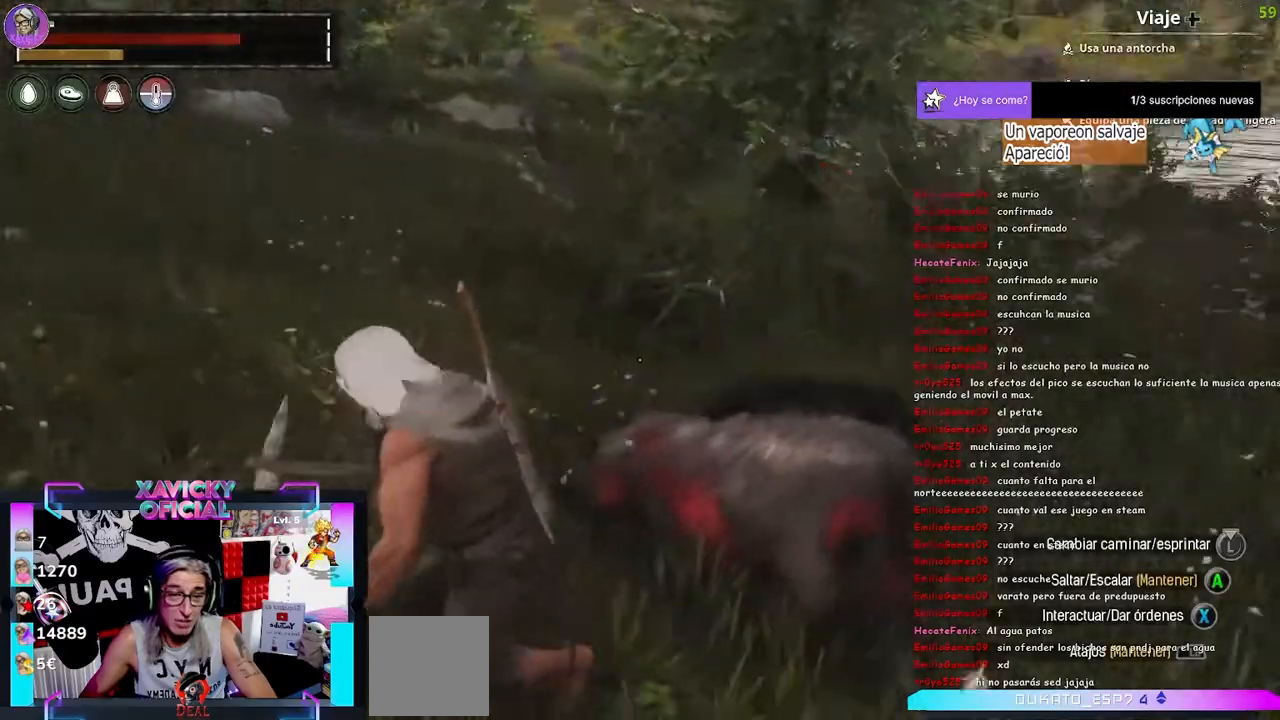
{"dt_ms": 500, "buttons": [], "left_stick": "center", "right_stick": "down-right", "events": [[133, "right_stick", "down-right"], [500, "left_stick", "center"]]}
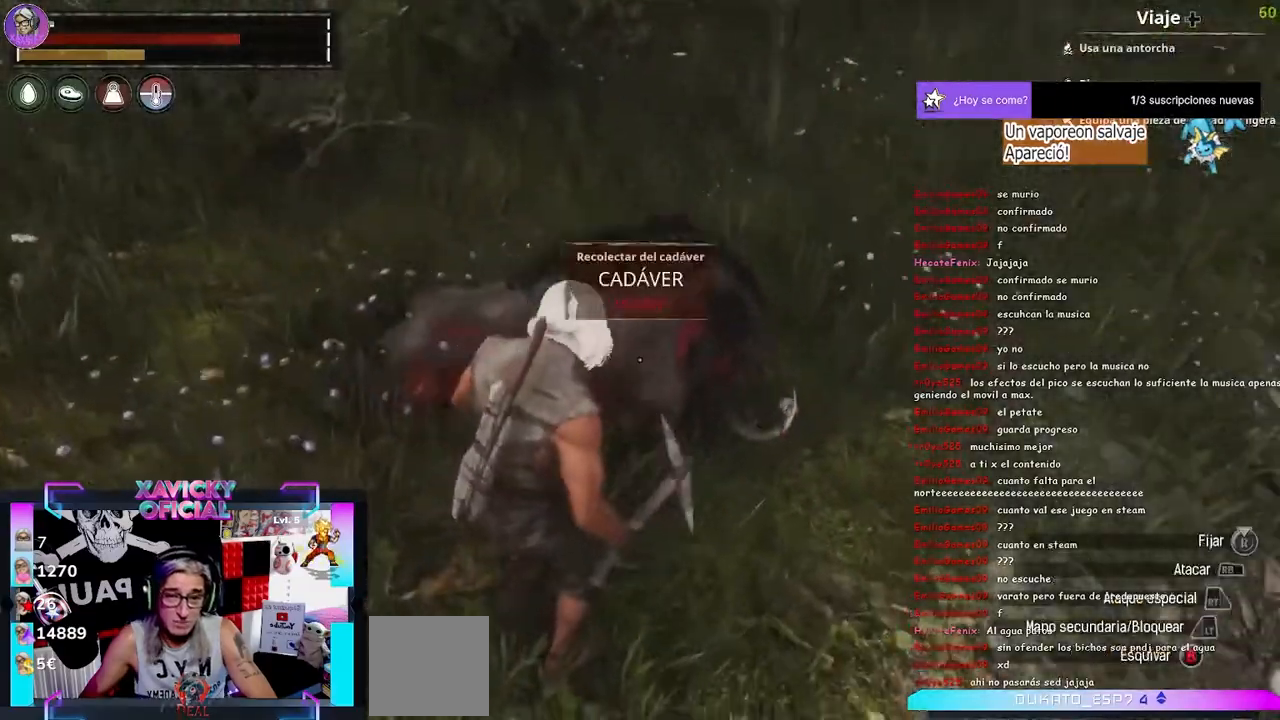
{"dt_ms": 500, "buttons": ["R2"], "left_stick": "center", "right_stick": "center", "events": [[133, "R2", "down"], [233, "left_stick", "up"], [300, "right_stick", "center"], [400, "left_stick", "center"]]}
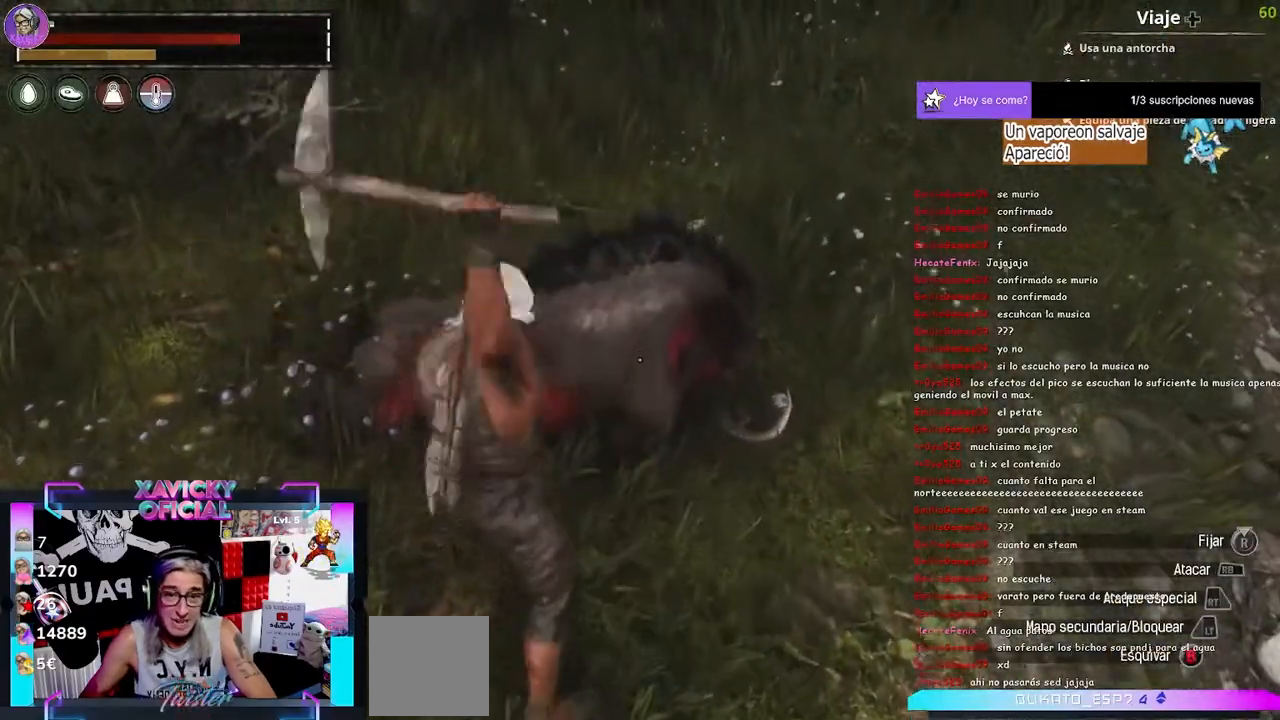
{"dt_ms": 500, "buttons": ["R2"], "left_stick": "center", "right_stick": "center", "events": []}
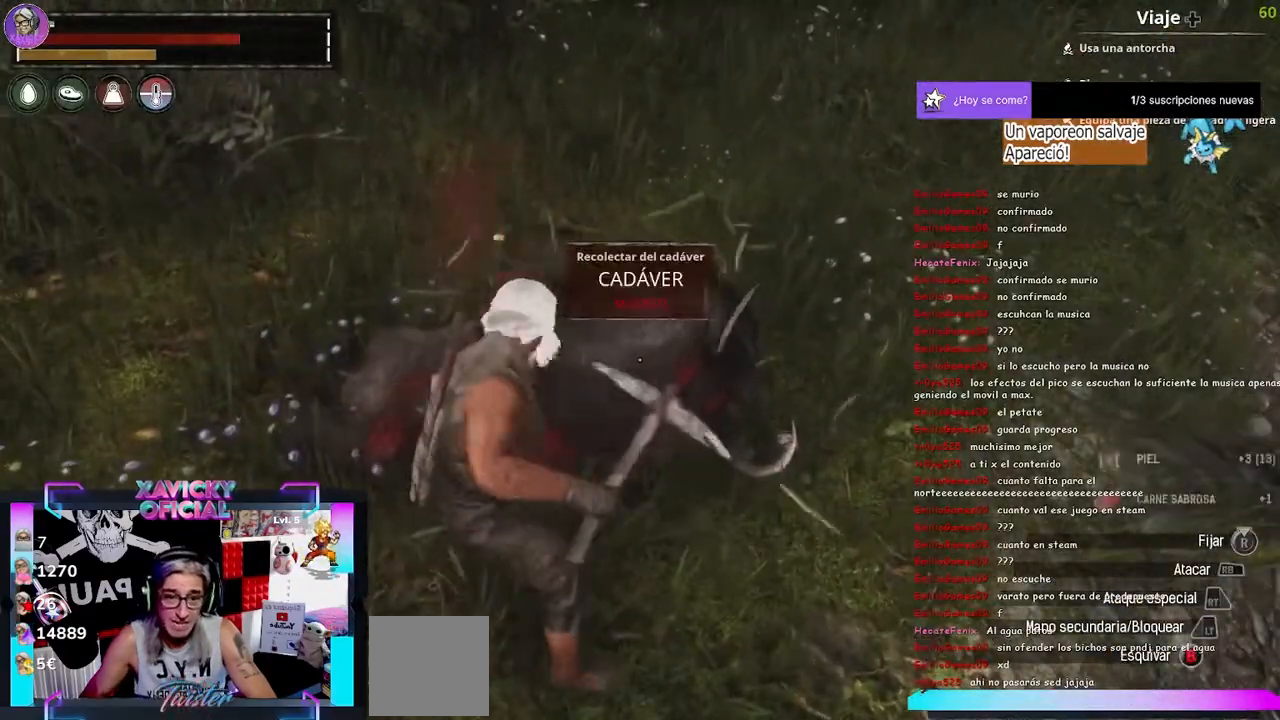
{"dt_ms": 500, "buttons": ["R2"], "left_stick": "center", "right_stick": "center", "events": []}
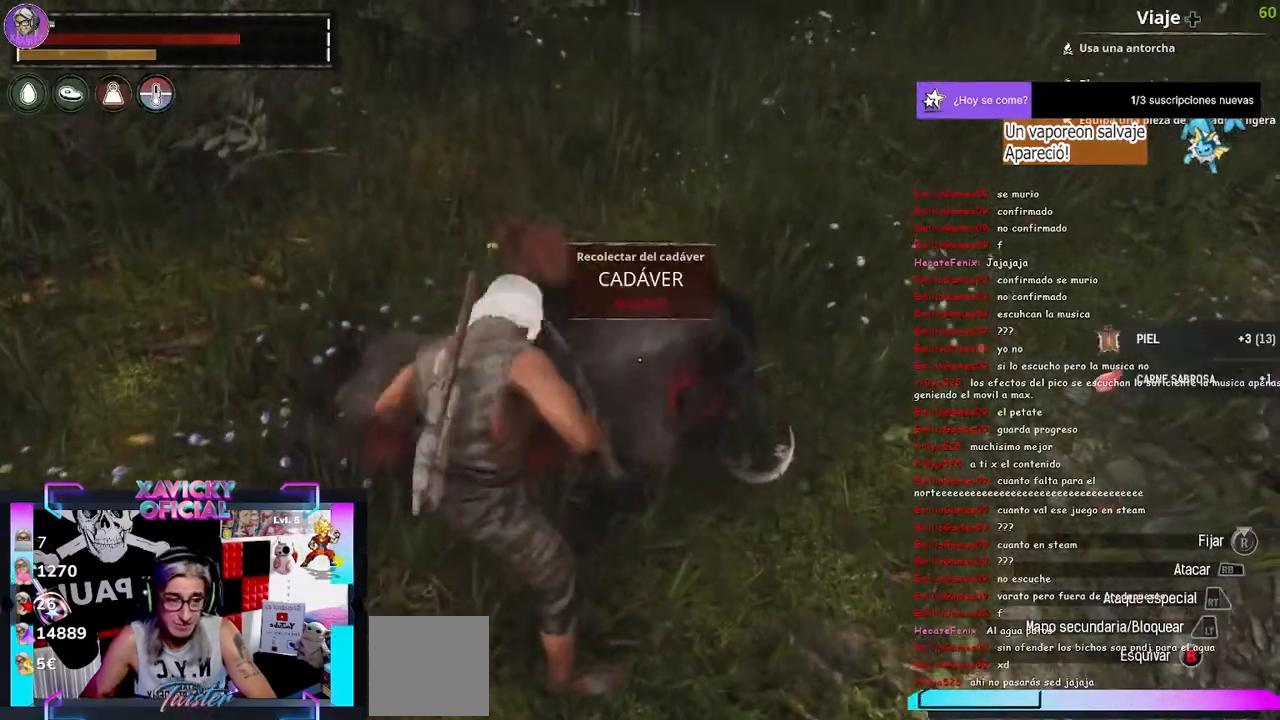
{"dt_ms": 500, "buttons": ["R2"], "left_stick": "center", "right_stick": "up", "events": [[433, "right_stick", "up"]]}
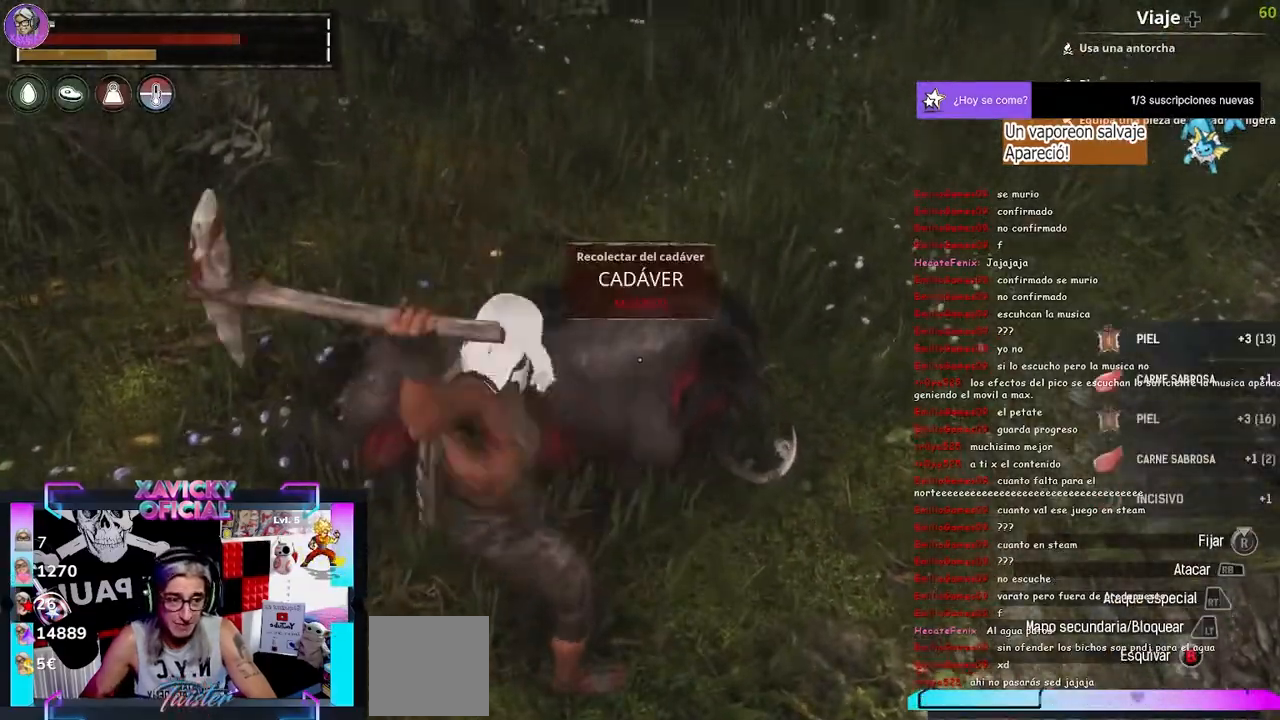
{"dt_ms": 500, "buttons": ["R2"], "left_stick": "center", "right_stick": "up", "events": []}
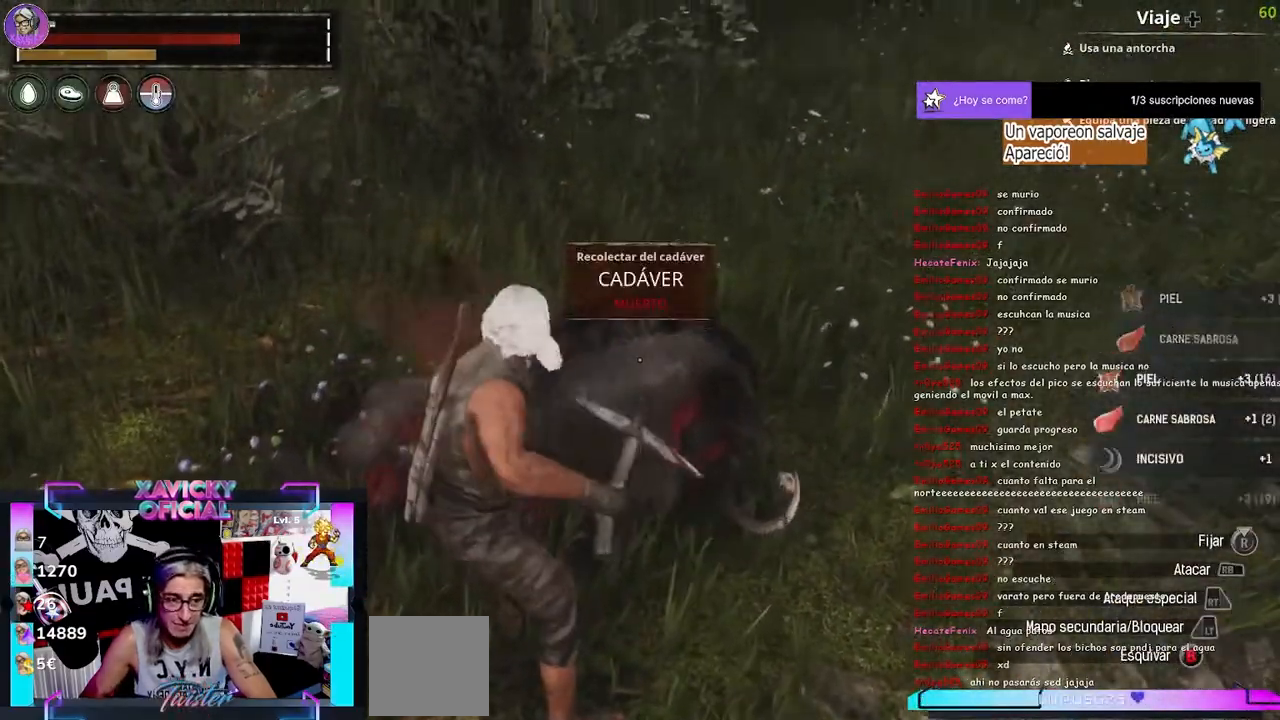
{"dt_ms": 500, "buttons": [], "left_stick": "up", "right_stick": "center", "events": [[200, "R2", "up"], [200, "left_stick", "up"], [200, "right_stick", "center"]]}
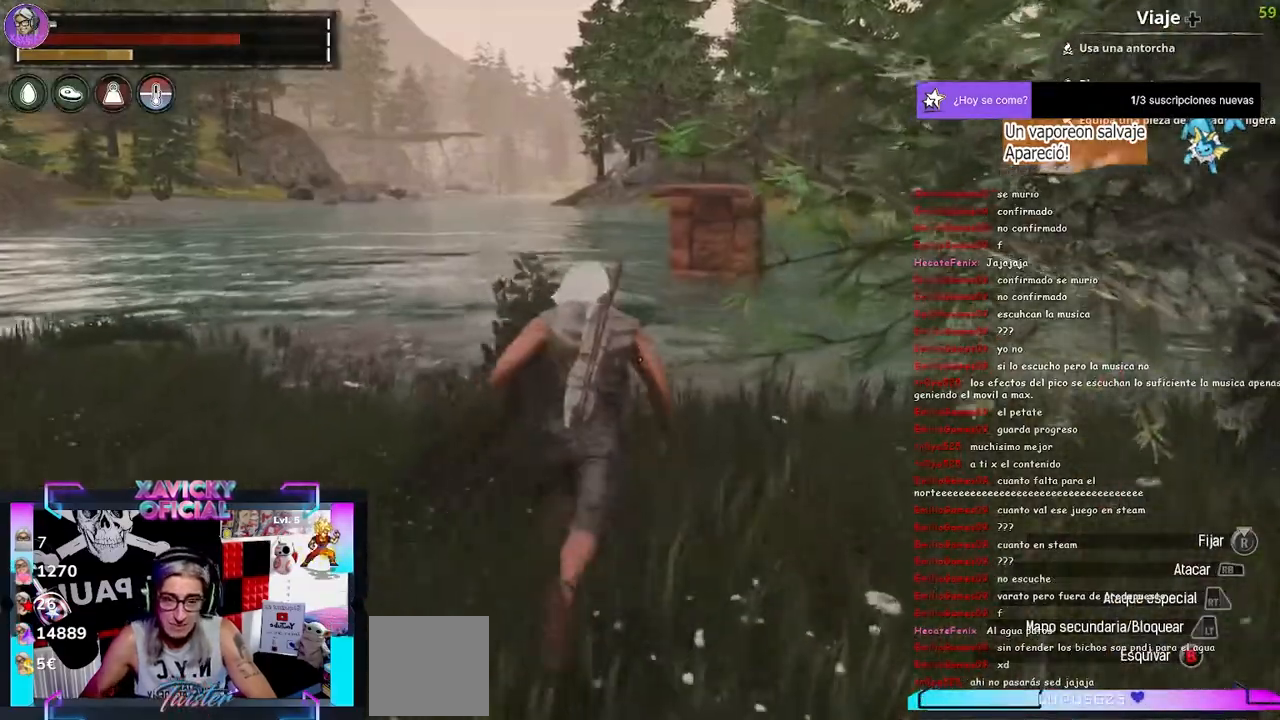
{"dt_ms": 1000, "buttons": [], "left_stick": "up", "right_stick": "center"}
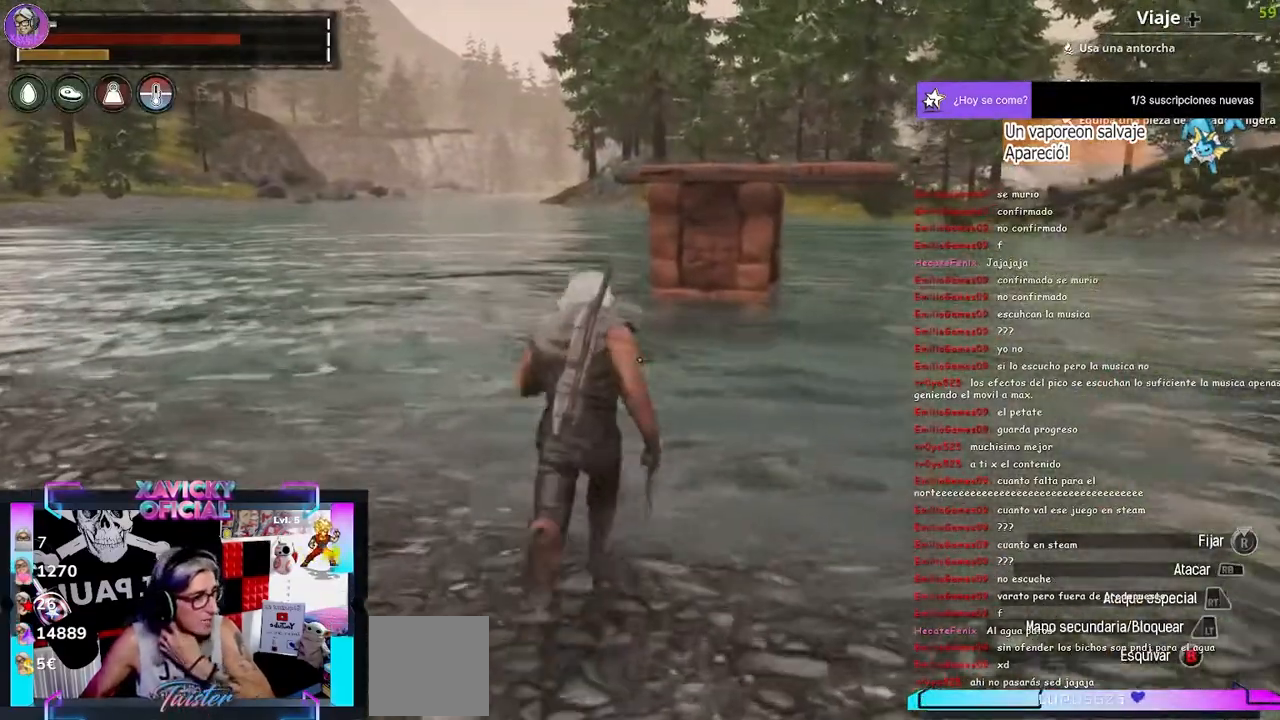
{"dt_ms": 500, "buttons": [], "left_stick": "up", "right_stick": "center", "events": []}